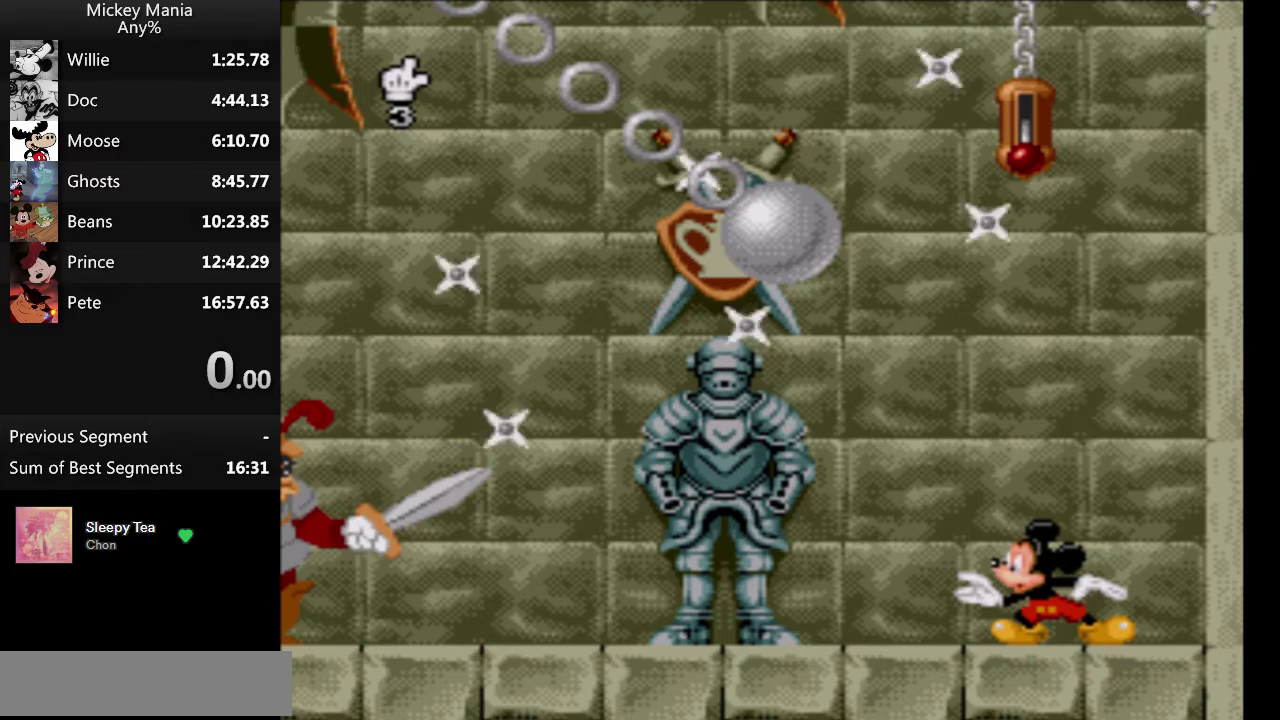
Gameplay with a controller (Nintendo layout); each line is a JSON object with the inputs held at the frame after it. "events" lists button and stick changes between this image and that frame as [ms after this image, input, new state], when the widget could be followed in between. Not read: DPAD_LEFT L3 R3.
{"buttons": ["DPAD_RIGHT"], "events": [[433, "DPAD_RIGHT", "down"]]}
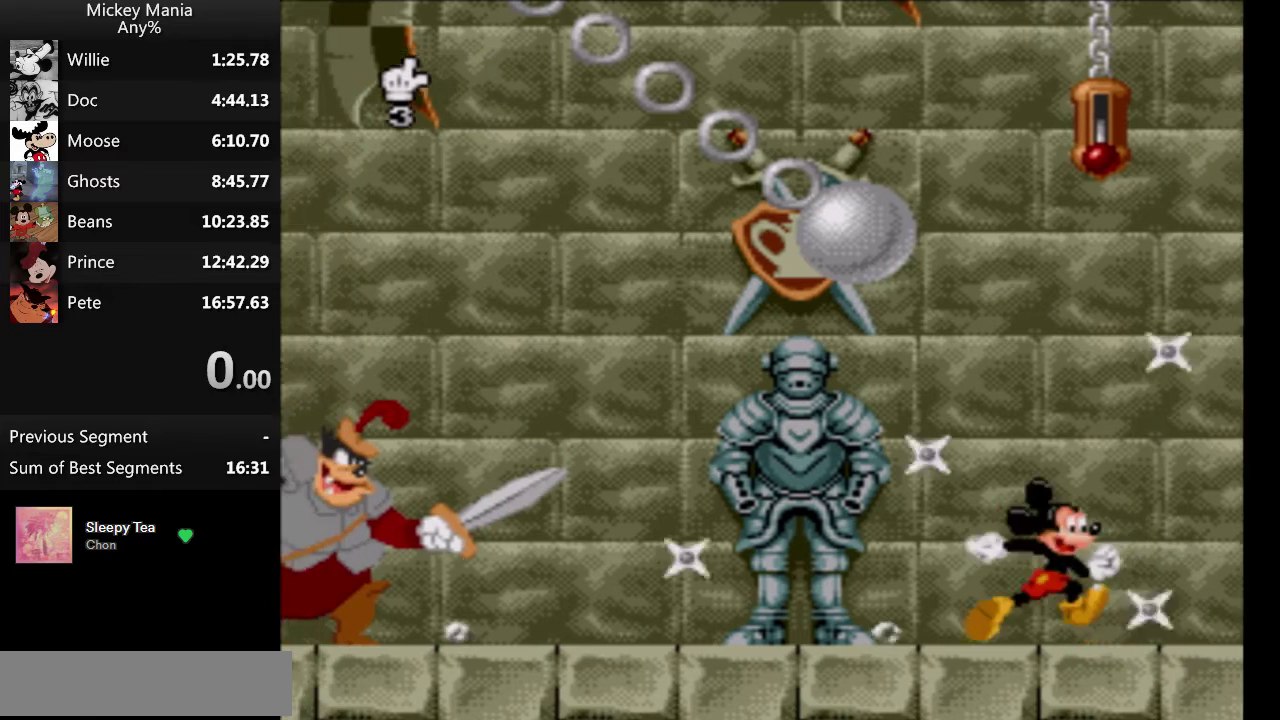
{"buttons": [], "events": [[67, "DPAD_RIGHT", "up"]]}
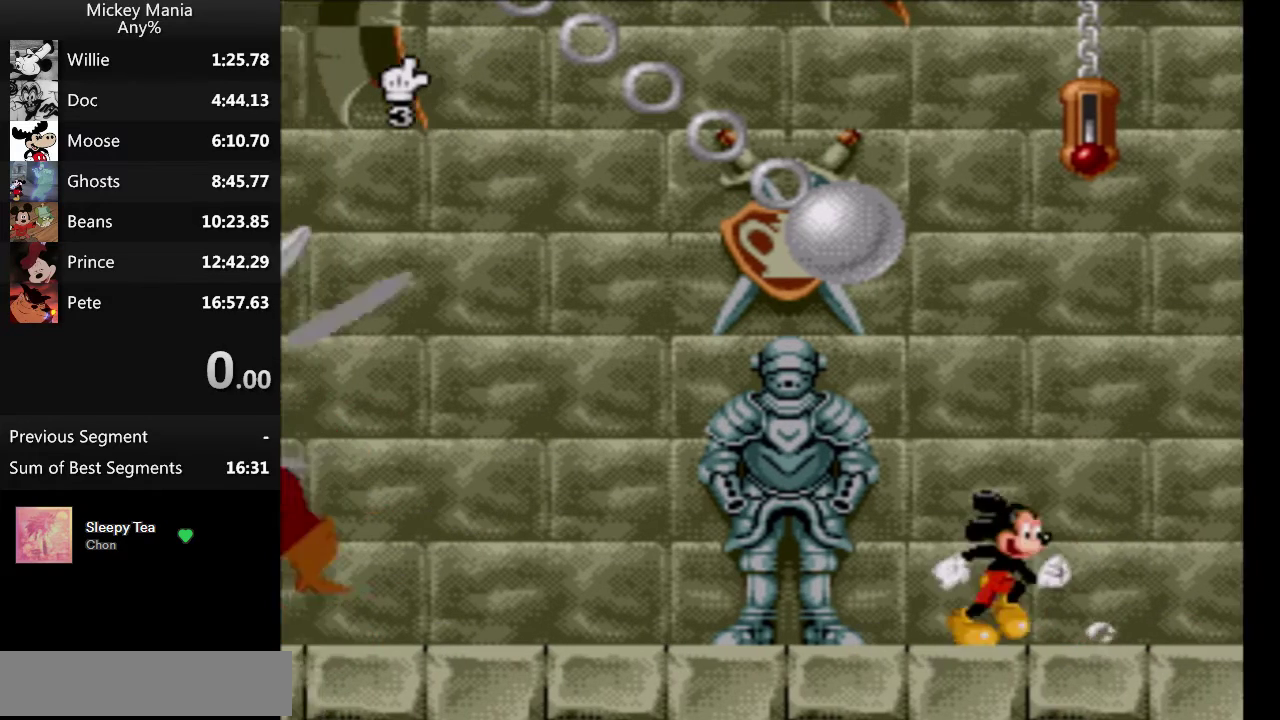
{"buttons": [], "events": []}
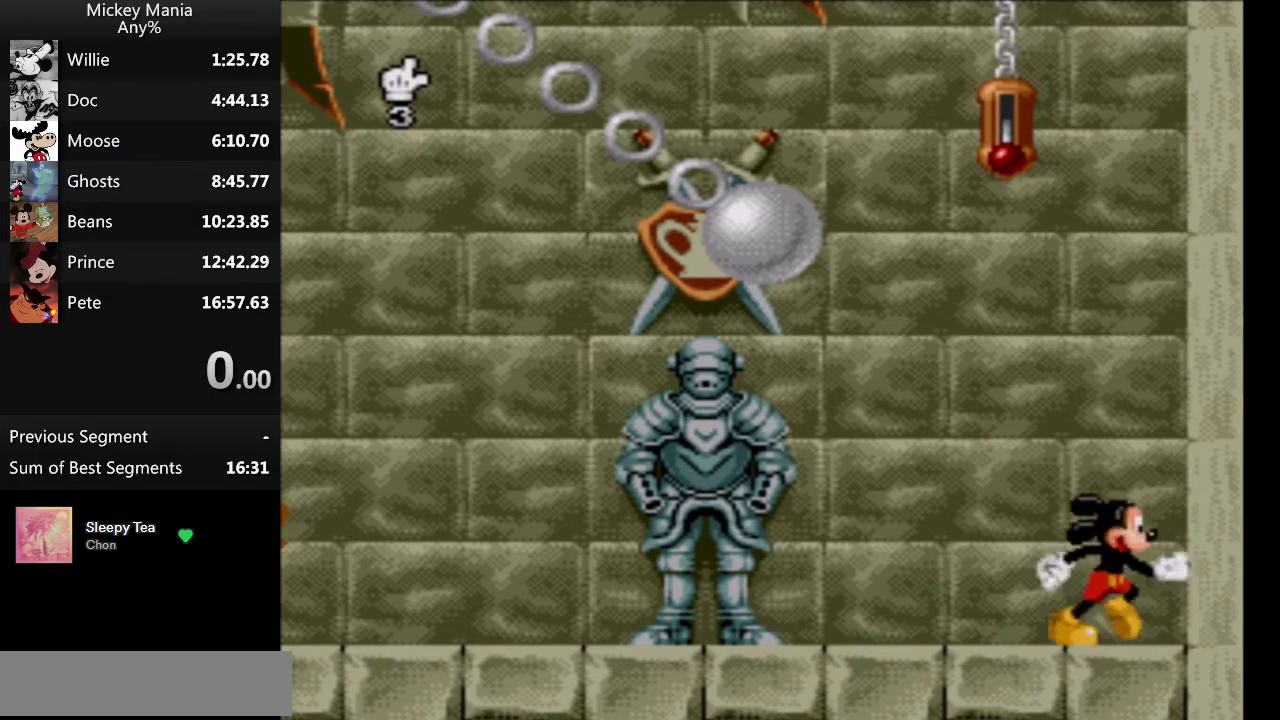
{"buttons": [], "events": []}
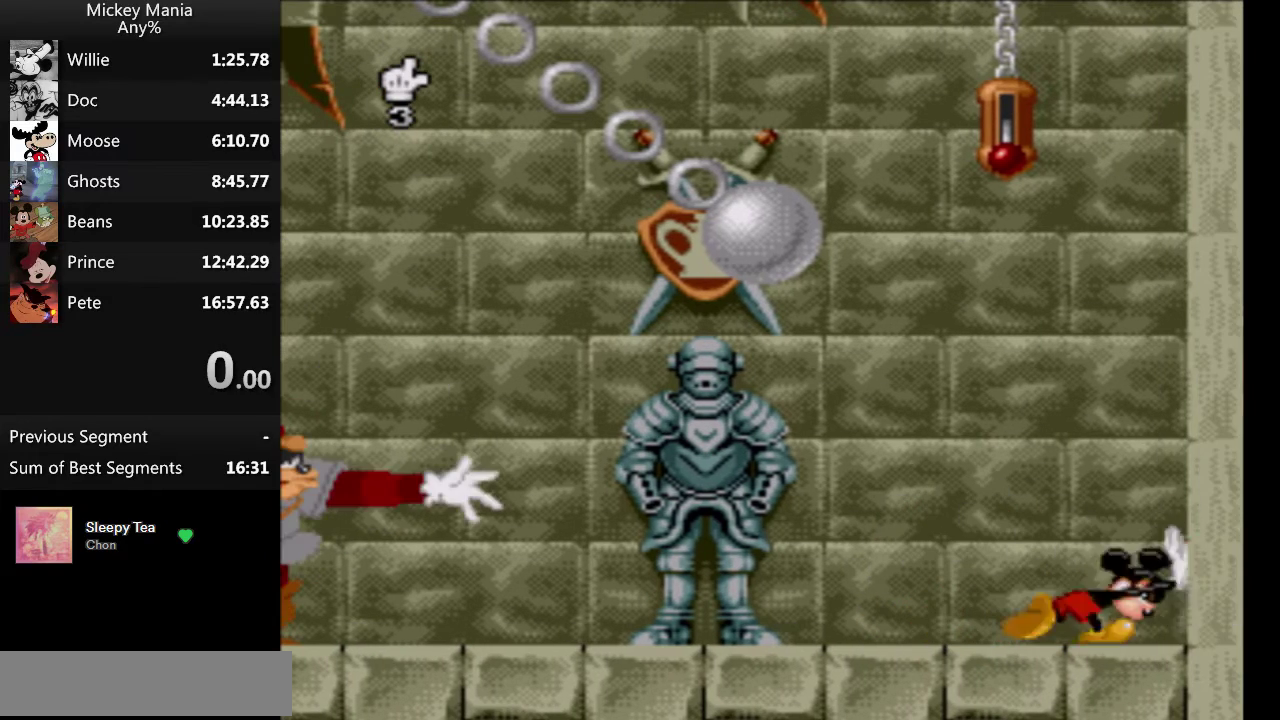
{"buttons": ["B"], "events": [[167, "B", "down"]]}
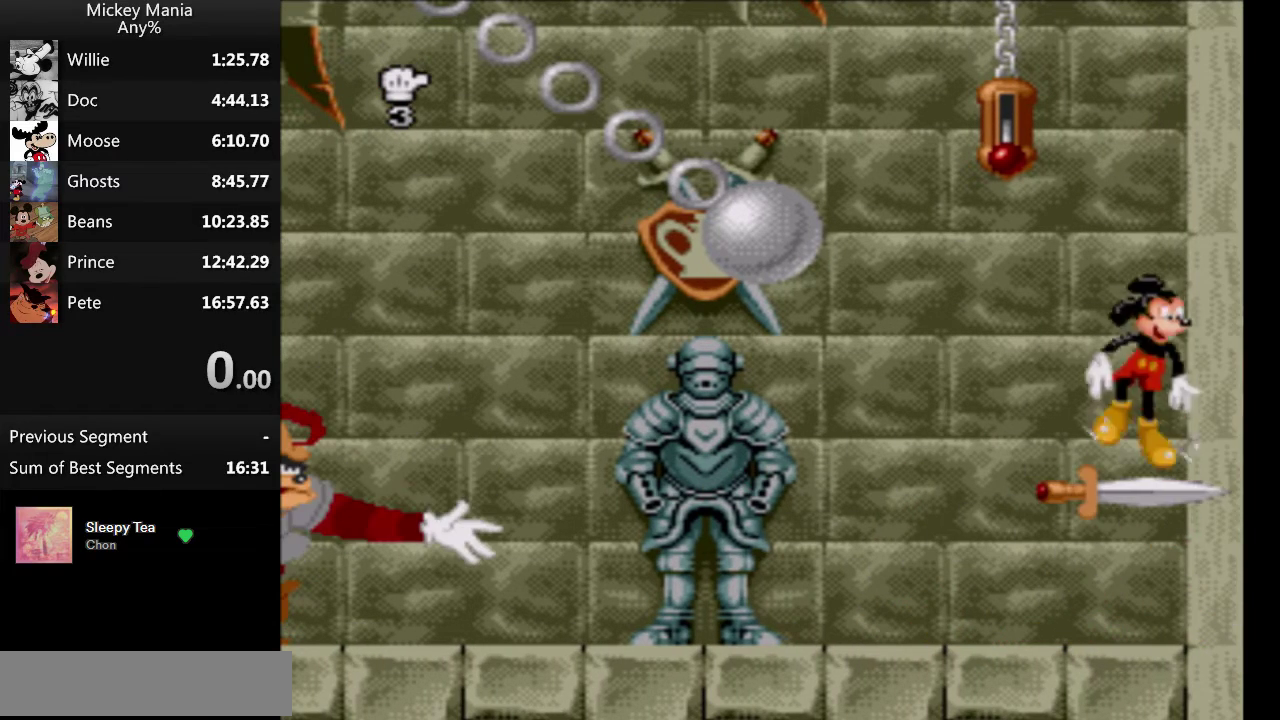
{"buttons": ["B"], "events": []}
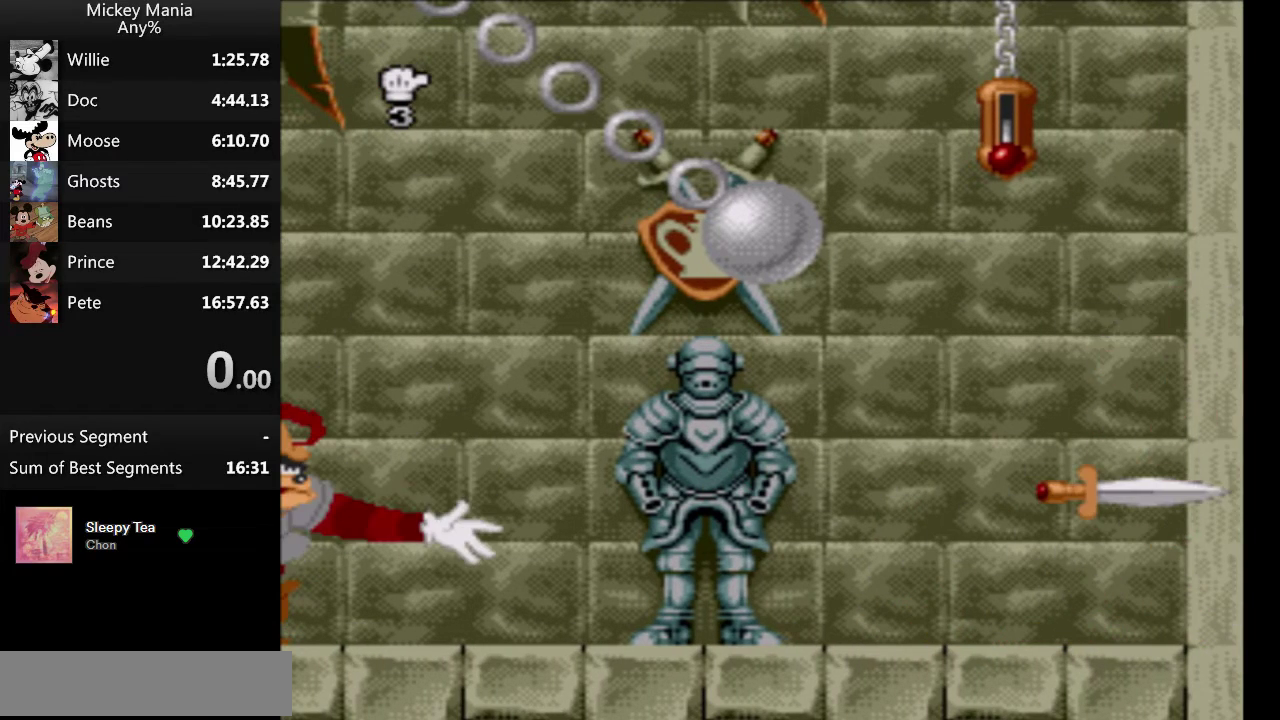
{"buttons": ["B"], "events": []}
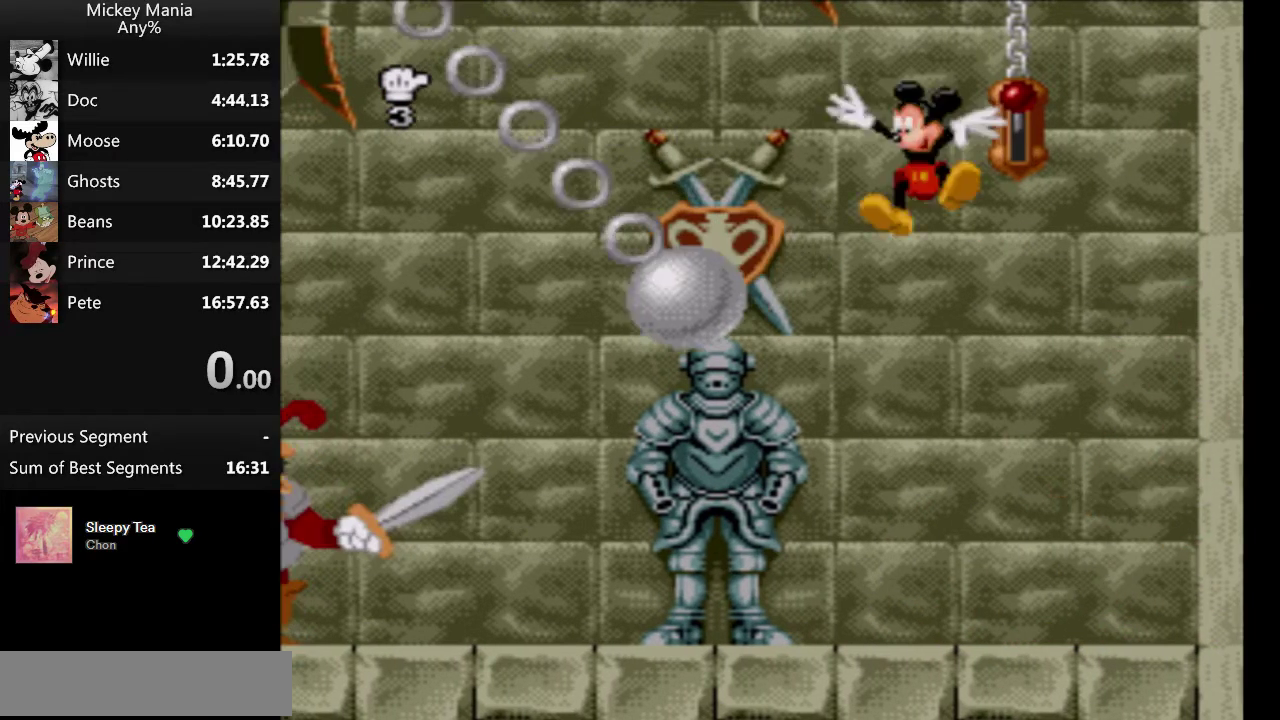
{"buttons": [], "events": [[67, "B", "up"]]}
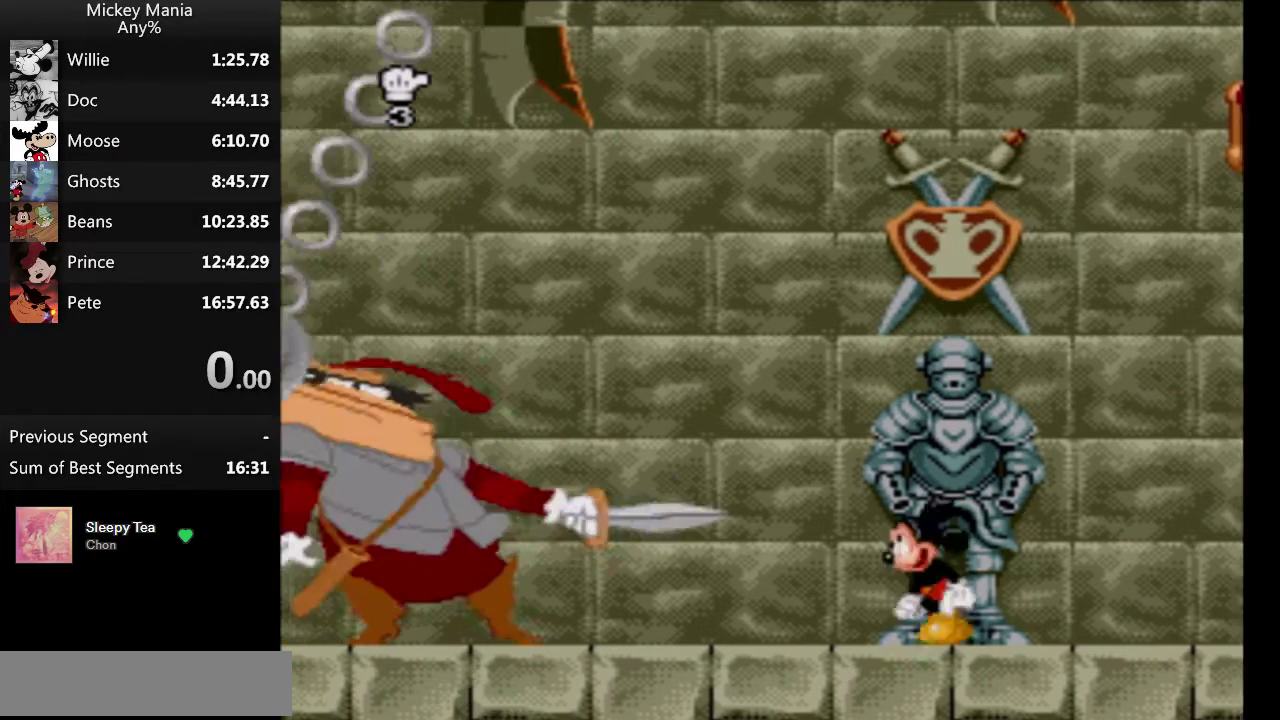
{"buttons": [], "events": []}
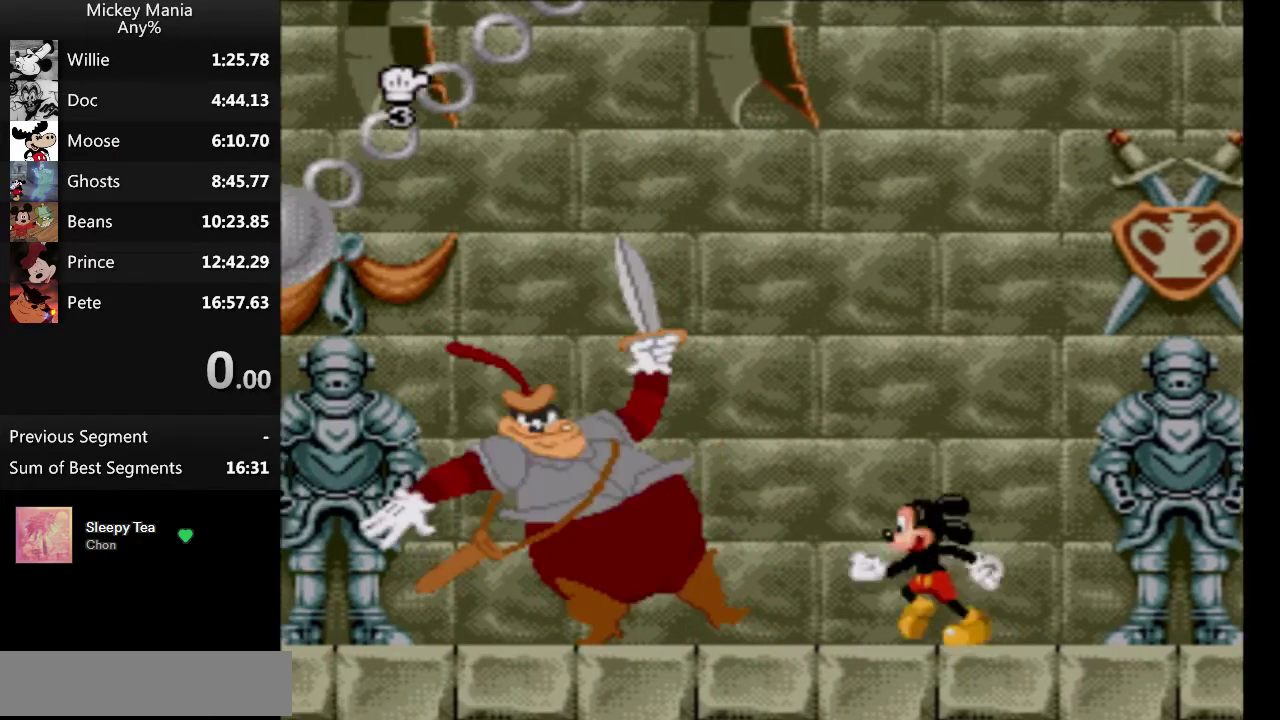
{"buttons": [], "events": []}
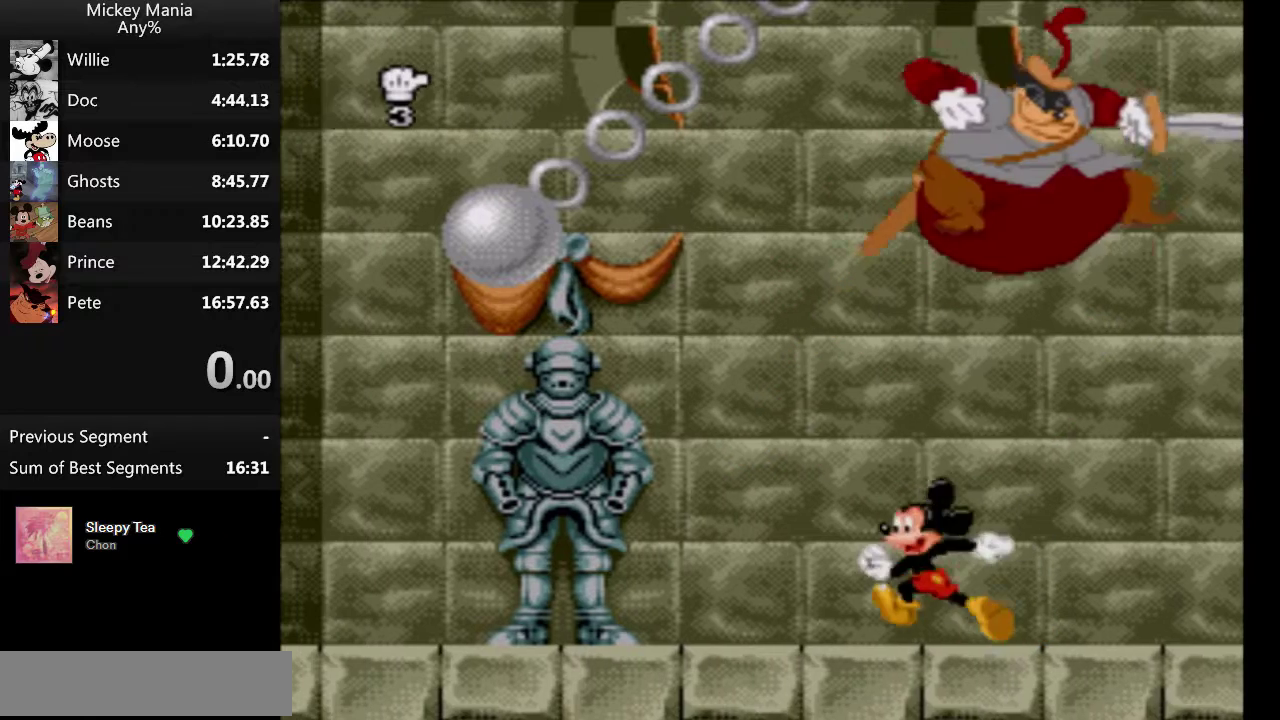
{"buttons": [], "events": []}
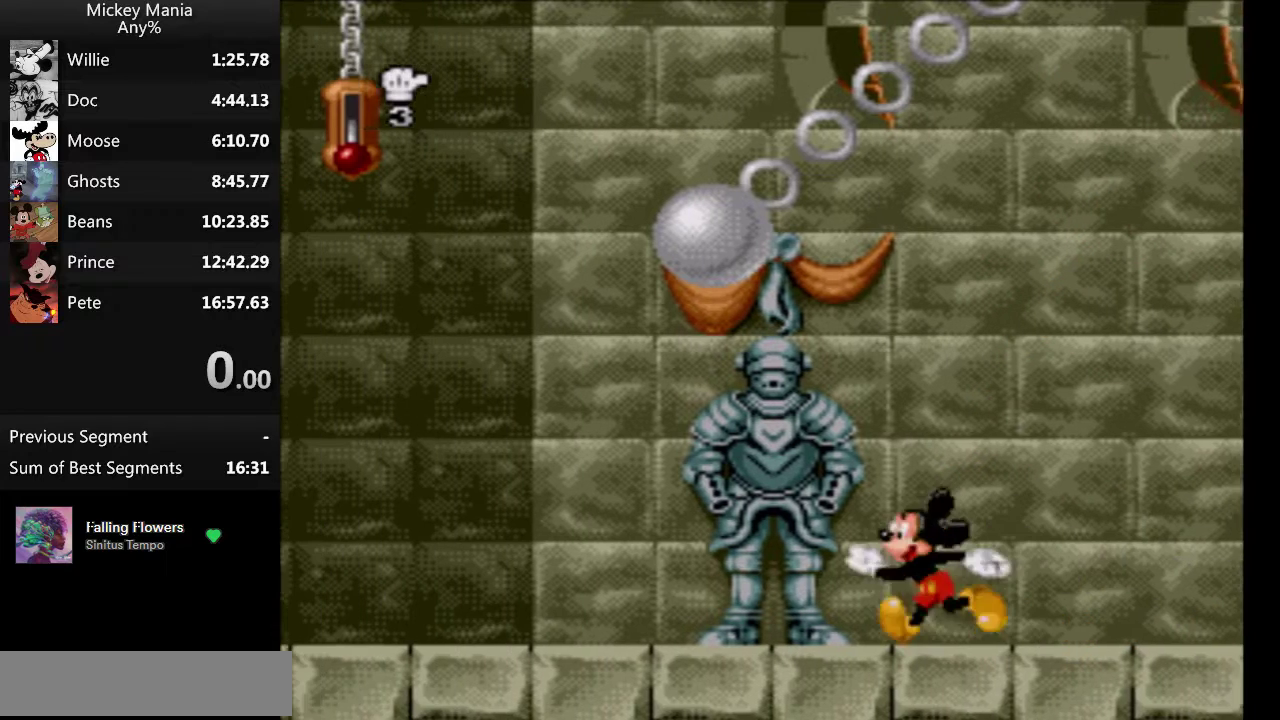
{"buttons": [], "events": []}